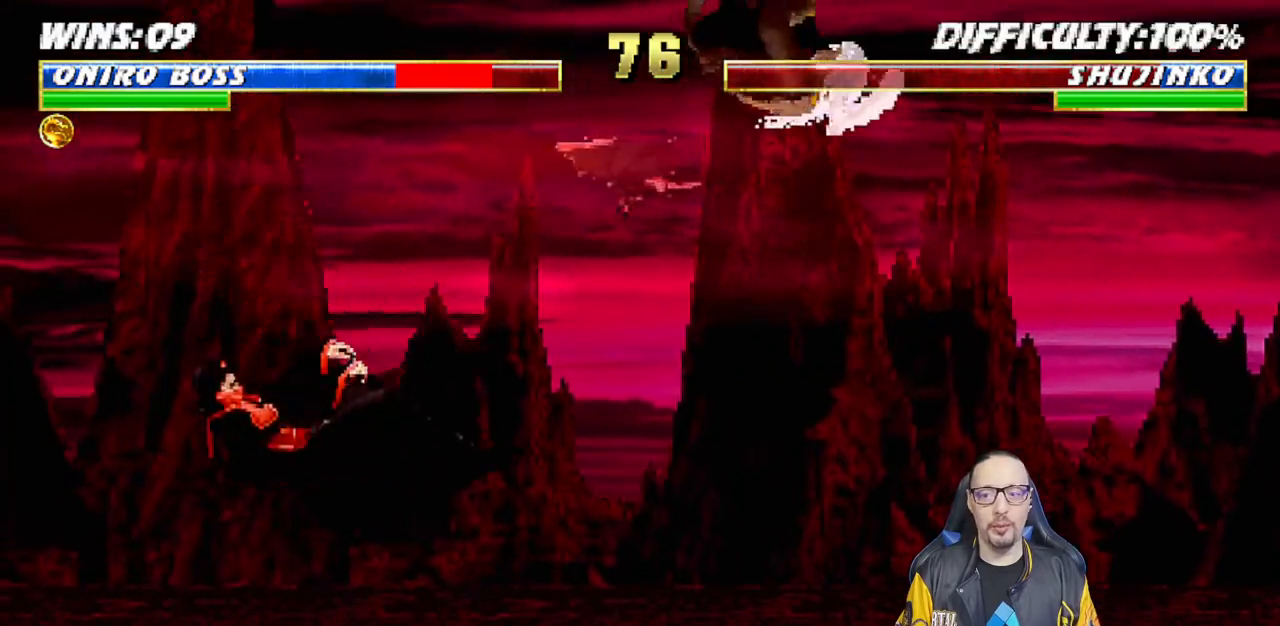
Gameplay with a controller (PlayStation layout); each line is a JSON object with the inputs held at the frame after it. "events" lists button and stick changes between this image and that frame as [ms after this image, input, new state], when the widget could be followed in between.
{"buttons": ["L1", "DPAD_UP", "DPAD_RIGHT"], "left_stick": "center", "right_stick": "center", "events": [[417, "DPAD_RIGHT", "down"], [417, "L1", "down"], [450, "DPAD_UP", "down"]]}
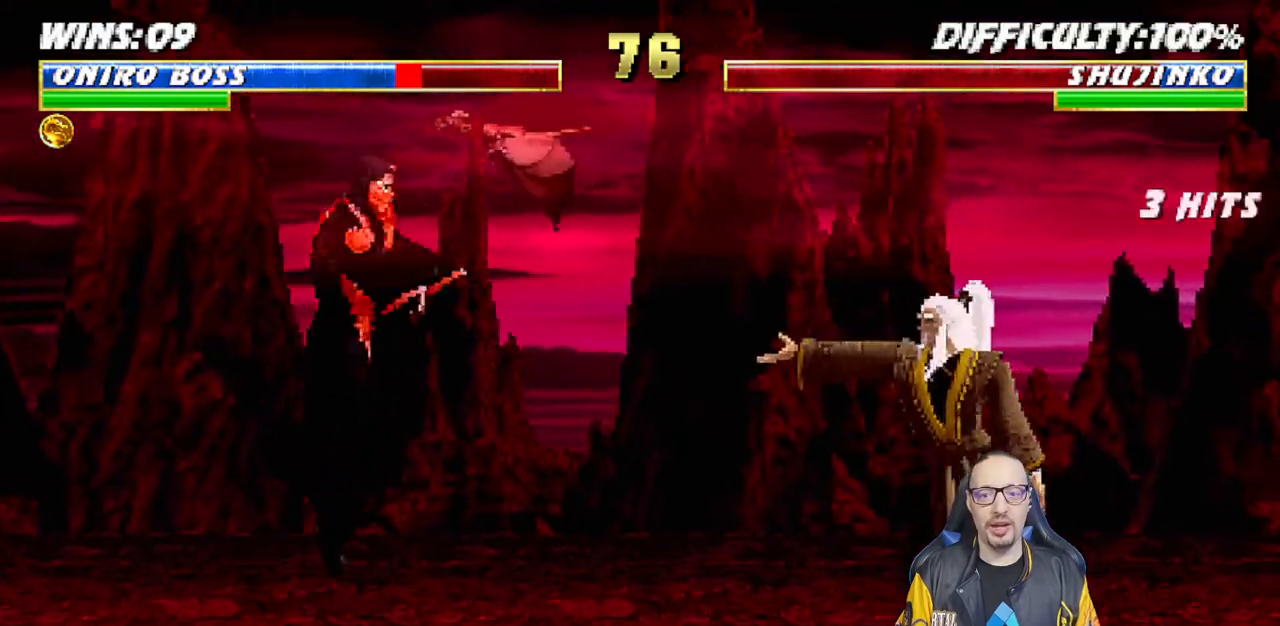
{"buttons": ["L1", "DPAD_RIGHT"], "left_stick": "center", "right_stick": "center", "events": [[350, "SQUARE", "down"], [367, "DPAD_UP", "up"], [383, "DPAD_RIGHT", "up"], [483, "DPAD_RIGHT", "down"], [483, "SQUARE", "up"]]}
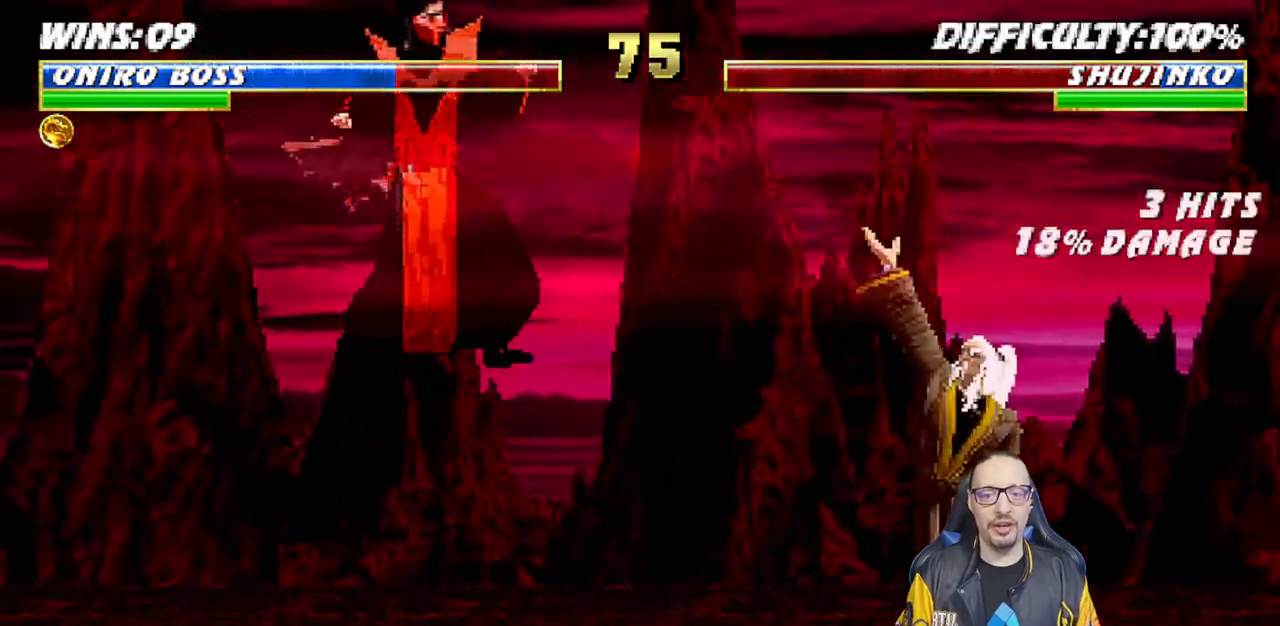
{"buttons": ["L1", "R1", "DPAD_DOWN", "DPAD_LEFT"], "left_stick": "center", "right_stick": "center", "events": [[50, "DPAD_DOWN", "down"], [50, "DPAD_RIGHT", "up"], [100, "L1", "up"], [117, "DPAD_DOWN", "up"], [133, "DPAD_LEFT", "down"], [133, "R1", "down"], [167, "DPAD_DOWN", "down"], [217, "L1", "down"]]}
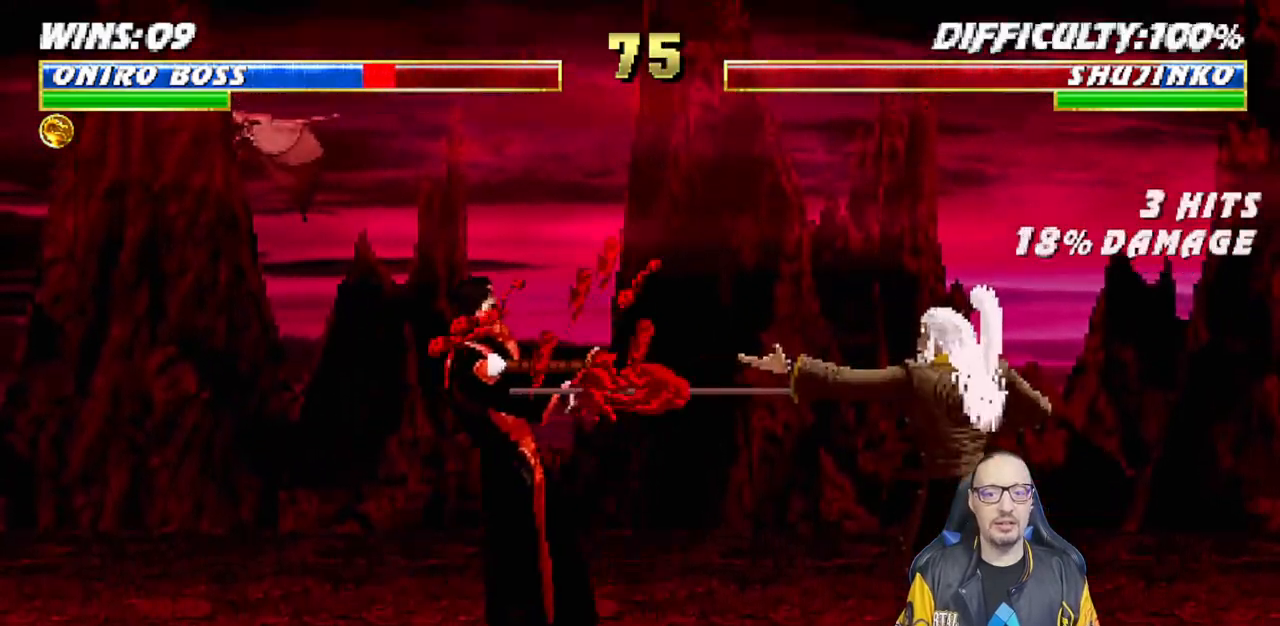
{"buttons": ["L1"], "left_stick": "center", "right_stick": "center", "events": [[183, "DPAD_LEFT", "up"], [267, "DPAD_DOWN", "up"], [283, "L1", "up"], [367, "R1", "up"], [500, "L1", "down"]]}
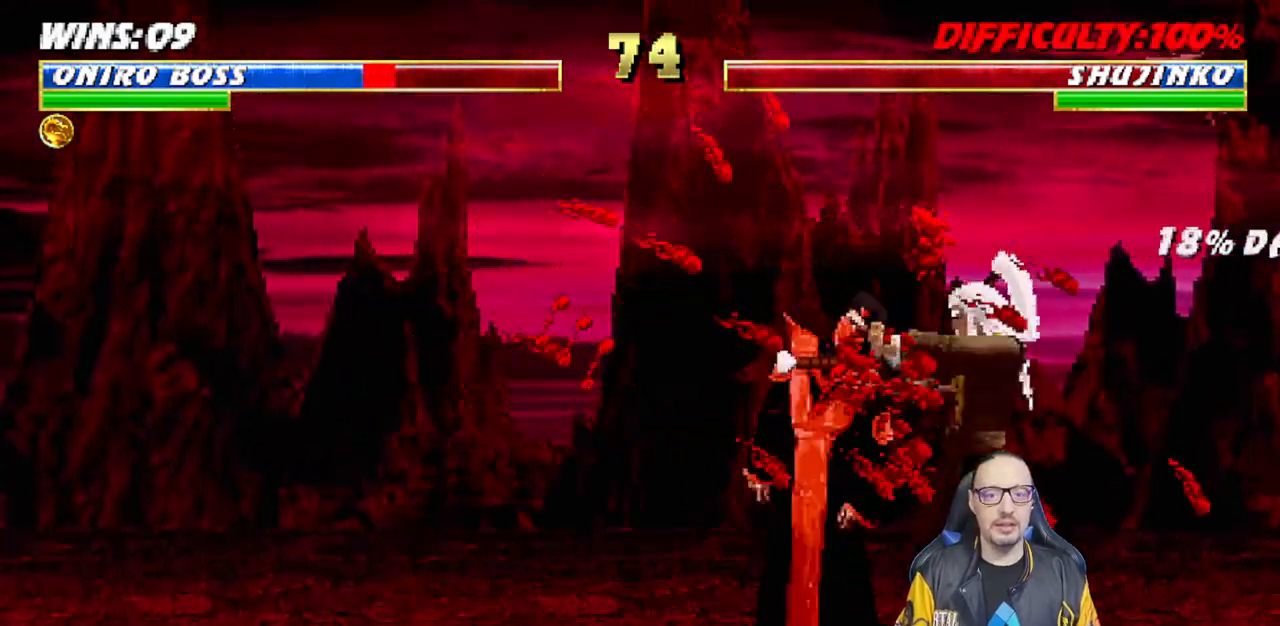
{"buttons": ["R1", "DPAD_DOWN"], "left_stick": "center", "right_stick": "center", "events": [[33, "DPAD_RIGHT", "down"], [33, "DPAD_UP", "down"], [183, "R1", "down"], [350, "DPAD_RIGHT", "up"], [350, "DPAD_UP", "up"], [367, "DPAD_DOWN", "down"], [383, "DPAD_DOWN", "up"], [417, "DPAD_DOWN", "down"], [467, "L1", "up"]]}
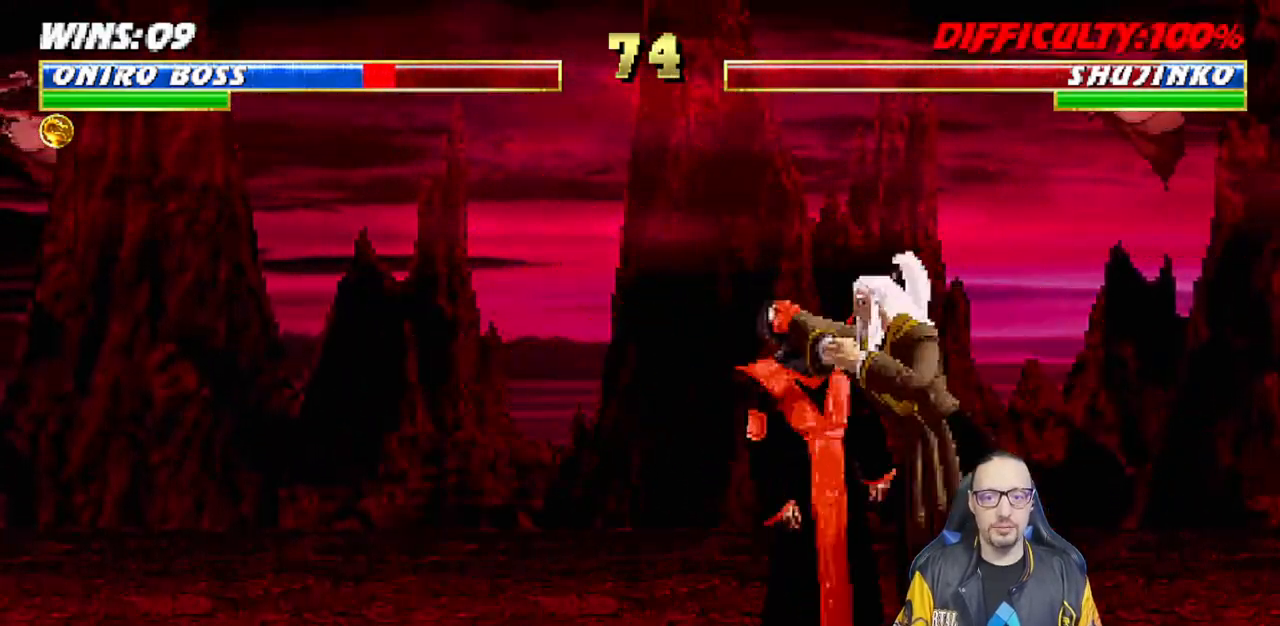
{"buttons": ["L1", "R1", "DPAD_DOWN", "DPAD_LEFT"], "left_stick": "center", "right_stick": "center", "events": [[17, "DPAD_LEFT", "down"], [33, "L1", "down"], [167, "DPAD_LEFT", "up"], [333, "L1", "up"], [350, "L1", "down"], [383, "DPAD_LEFT", "down"]]}
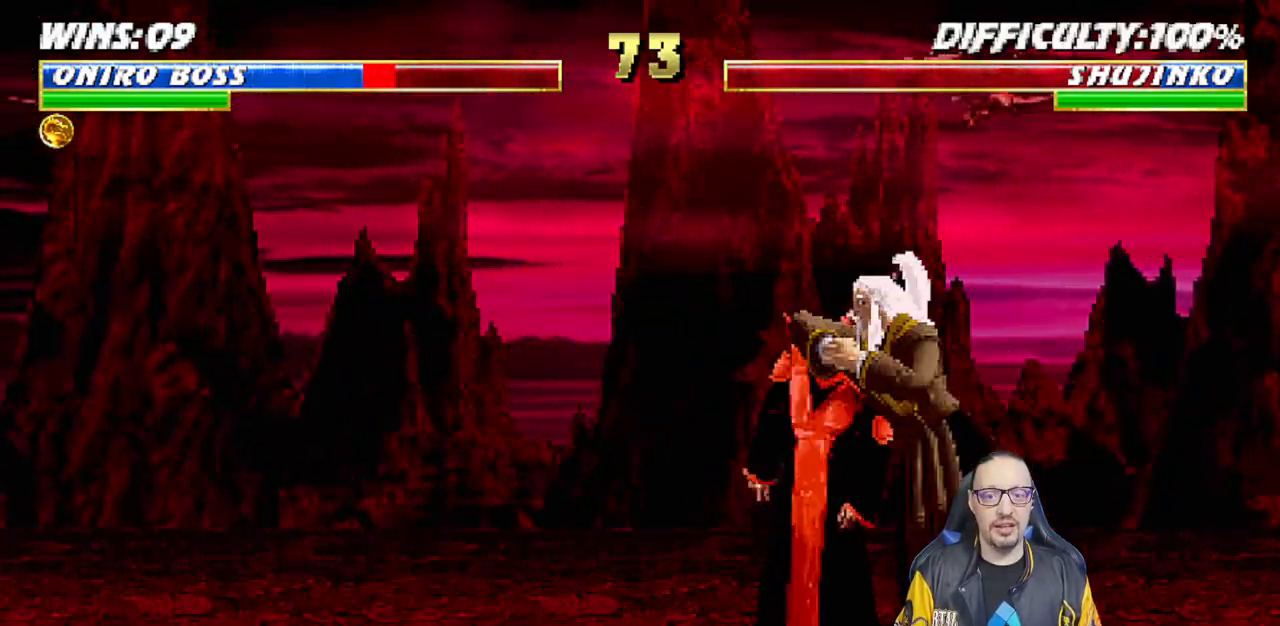
{"buttons": ["L1", "R1", "DPAD_DOWN", "DPAD_LEFT"], "left_stick": "center", "right_stick": "center", "events": []}
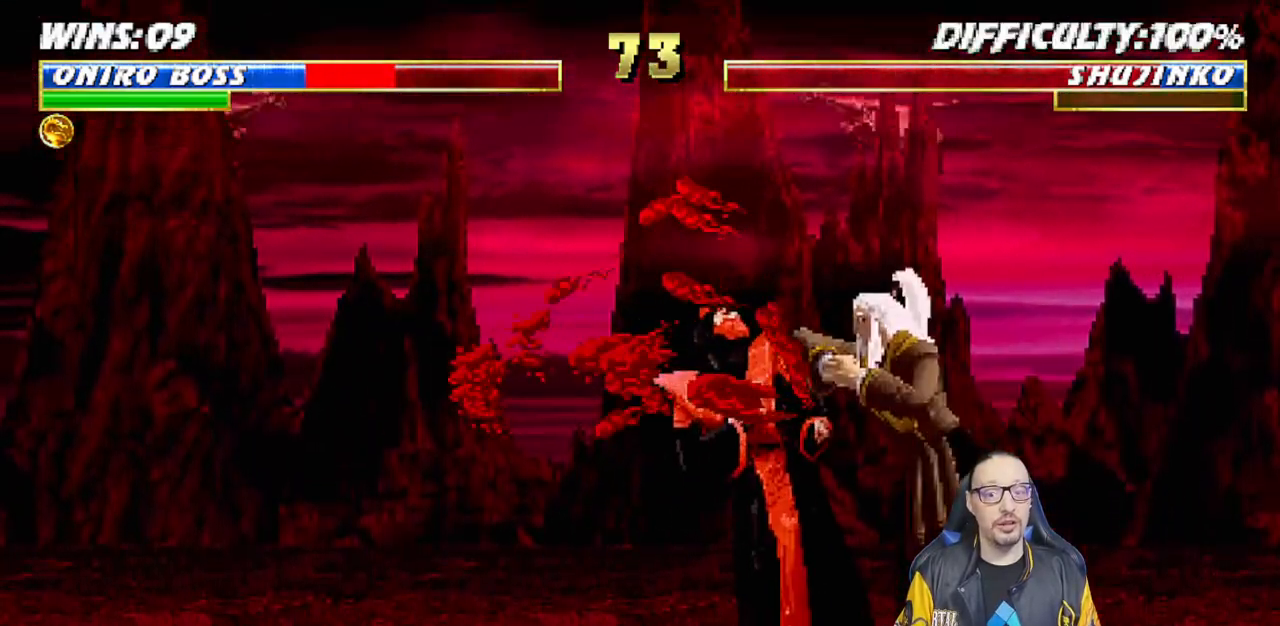
{"buttons": ["R1"], "left_stick": "center", "right_stick": "center", "events": [[50, "DPAD_LEFT", "up"], [100, "DPAD_DOWN", "up"], [150, "L1", "up"]]}
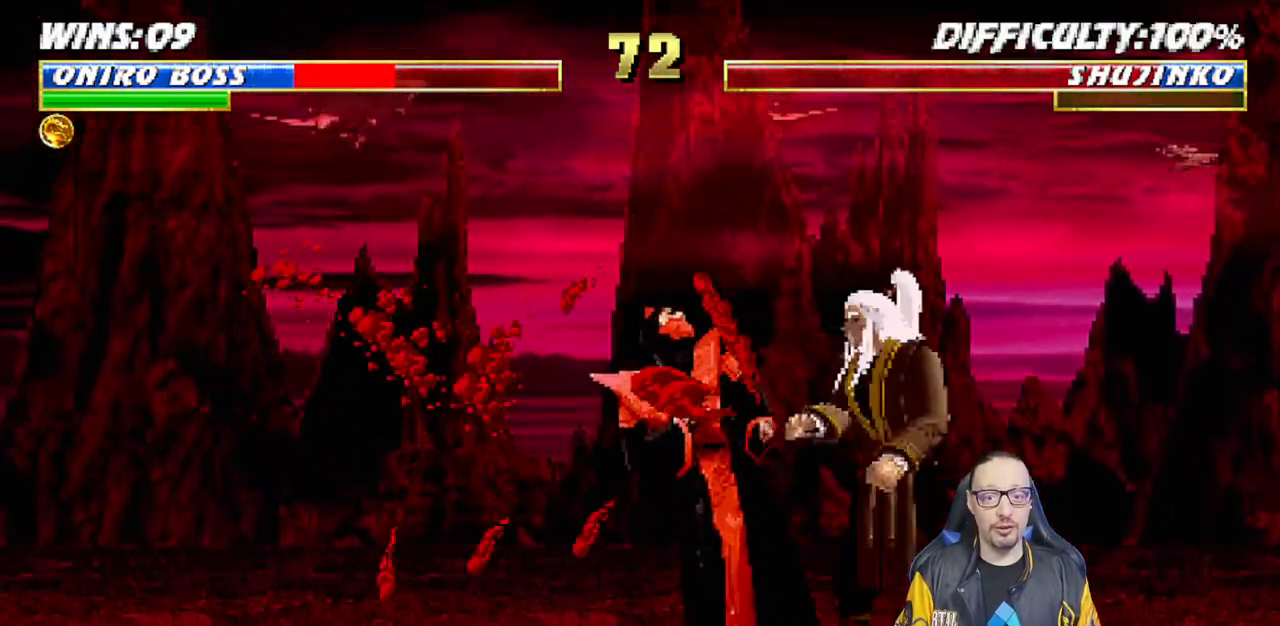
{"buttons": ["L1", "DPAD_DOWN", "DPAD_LEFT"], "left_stick": "center", "right_stick": "center", "events": [[333, "DPAD_DOWN", "down"], [350, "L1", "down"], [367, "DPAD_LEFT", "down"], [367, "R1", "up"], [400, "DPAD_DOWN", "up"], [433, "DPAD_DOWN", "down"]]}
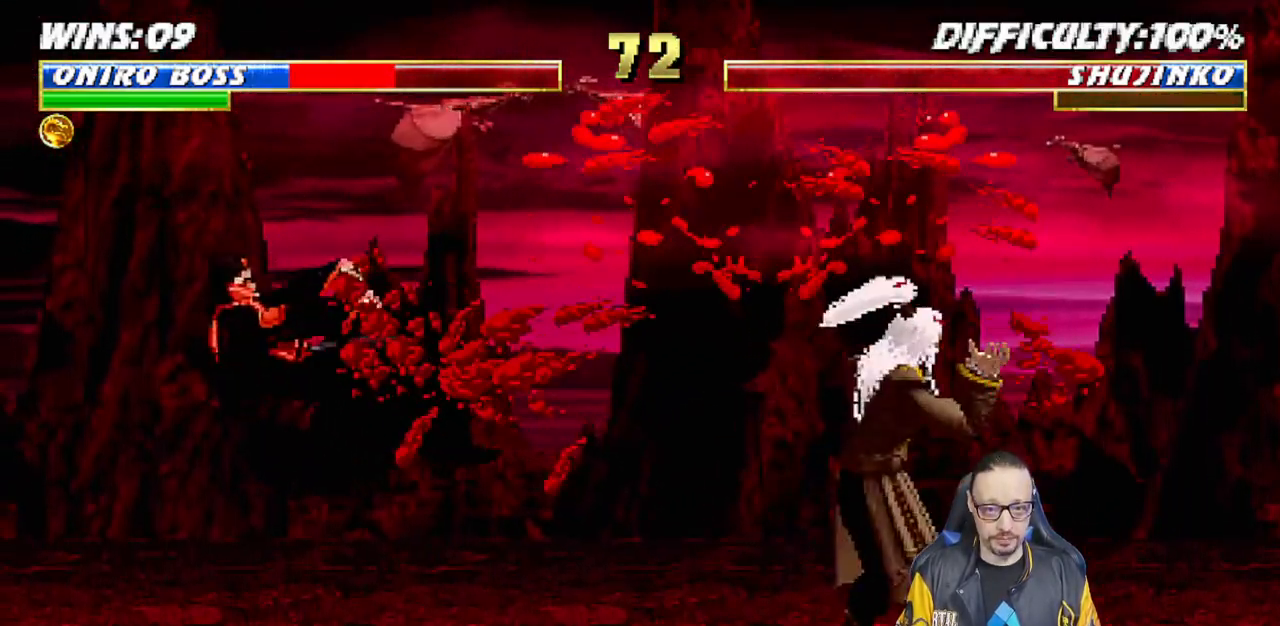
{"buttons": ["L1", "DPAD_UP", "DPAD_RIGHT"], "left_stick": "center", "right_stick": "center", "events": [[50, "R1", "down"], [233, "DPAD_LEFT", "up"], [233, "R1", "up"], [250, "DPAD_DOWN", "up"], [267, "L1", "up"], [417, "L1", "down"], [433, "DPAD_RIGHT", "down"], [433, "DPAD_UP", "down"]]}
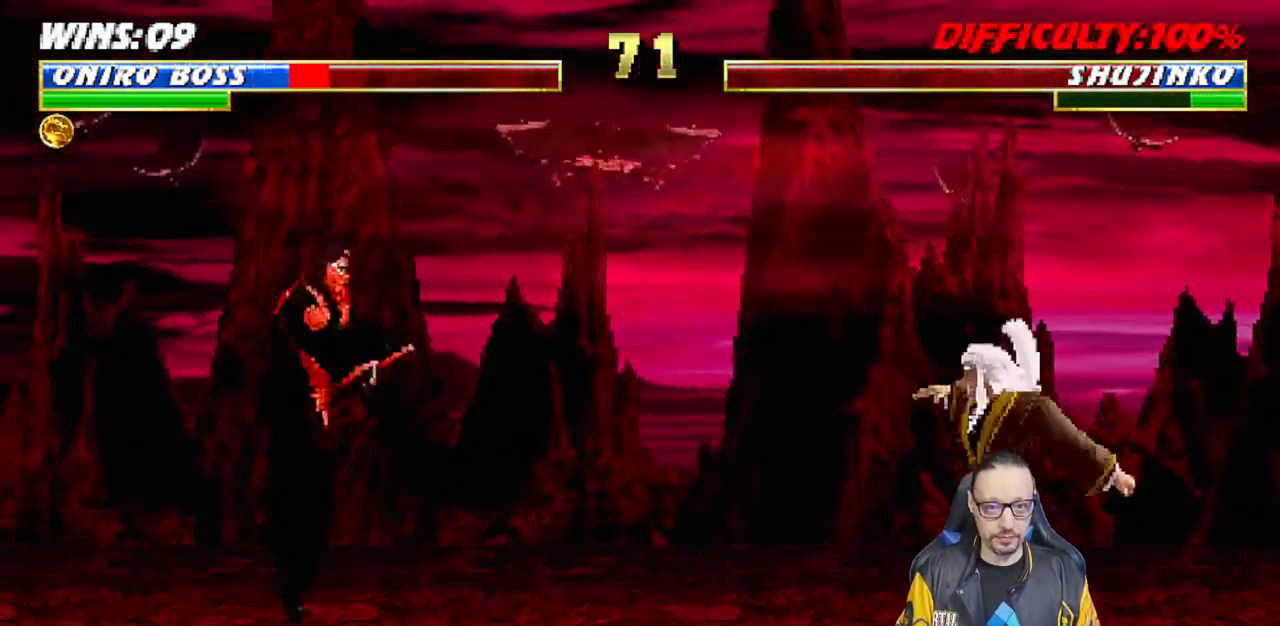
{"buttons": [], "left_stick": "center", "right_stick": "center", "events": [[333, "TRIANGLE", "down"], [383, "DPAD_UP", "up"], [417, "DPAD_RIGHT", "up"], [417, "L1", "up"], [450, "TRIANGLE", "up"]]}
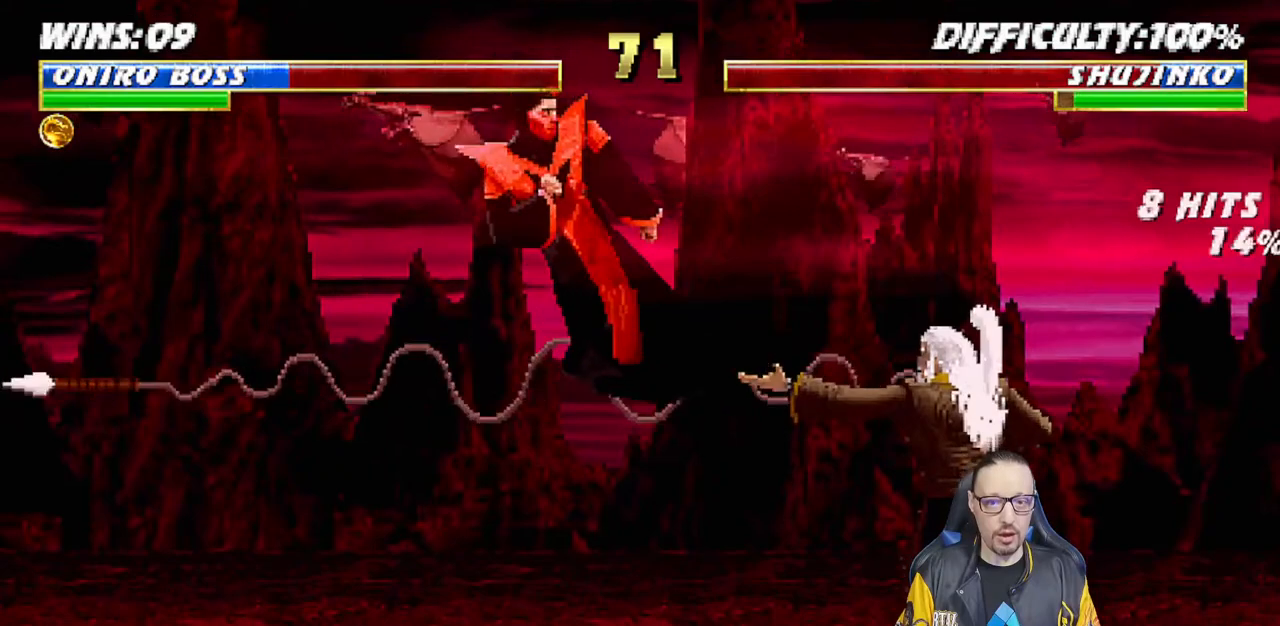
{"buttons": ["L1", "DPAD_LEFT"], "left_stick": "center", "right_stick": "center", "events": [[183, "DPAD_RIGHT", "down"], [183, "L1", "down"], [217, "DPAD_UP", "down"], [367, "DPAD_RIGHT", "up"], [383, "DPAD_UP", "up"], [400, "DPAD_LEFT", "down"]]}
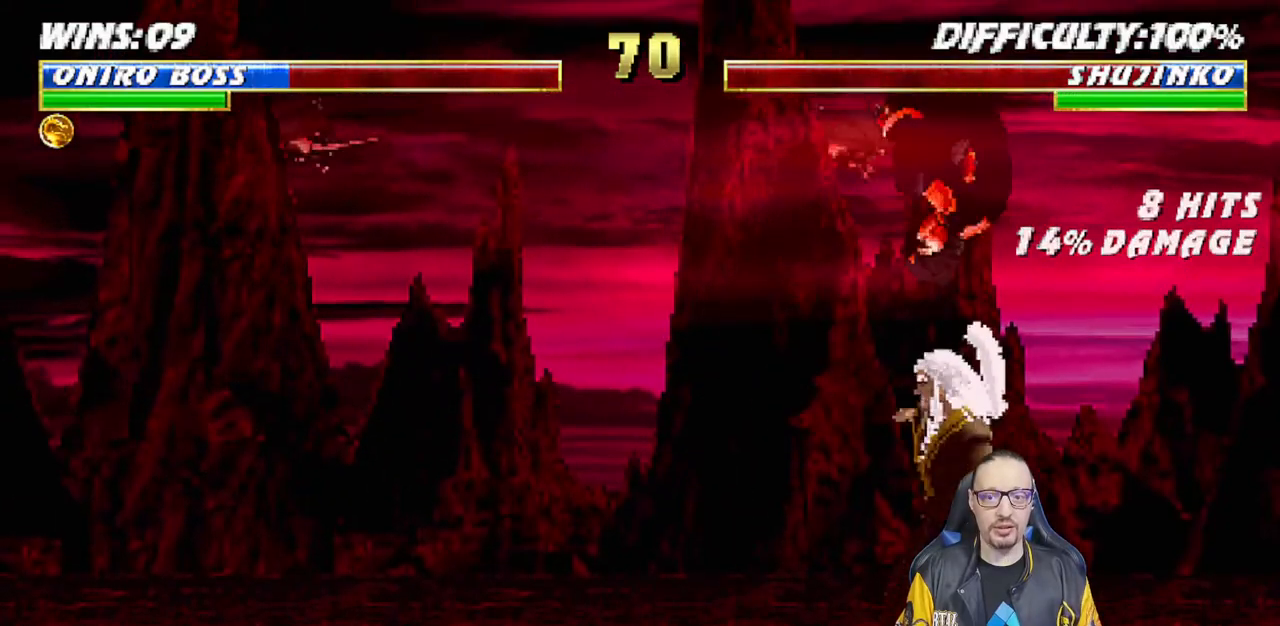
{"buttons": ["SQUARE", "L1", "DPAD_LEFT"], "left_stick": "center", "right_stick": "center", "events": [[133, "SQUARE", "down"], [250, "SQUARE", "up"], [333, "SQUARE", "down"], [400, "SQUARE", "up"], [500, "SQUARE", "down"]]}
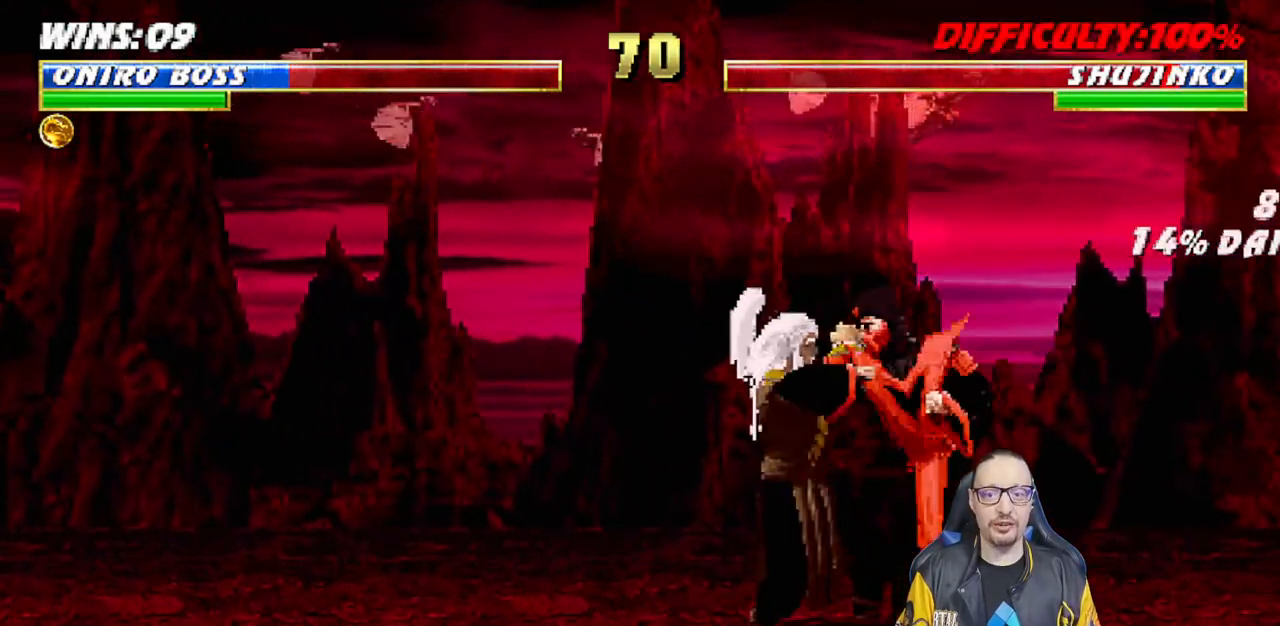
{"buttons": ["CIRCLE", "L1", "DPAD_RIGHT"], "left_stick": "center", "right_stick": "center", "events": [[33, "DPAD_LEFT", "up"], [67, "CROSS", "down"], [67, "SQUARE", "up"], [117, "DPAD_RIGHT", "down"], [183, "CROSS", "up"], [217, "TRIANGLE", "down"], [283, "CIRCLE", "down"], [333, "TRIANGLE", "up"], [467, "TRIANGLE", "down"], [500, "TRIANGLE", "up"]]}
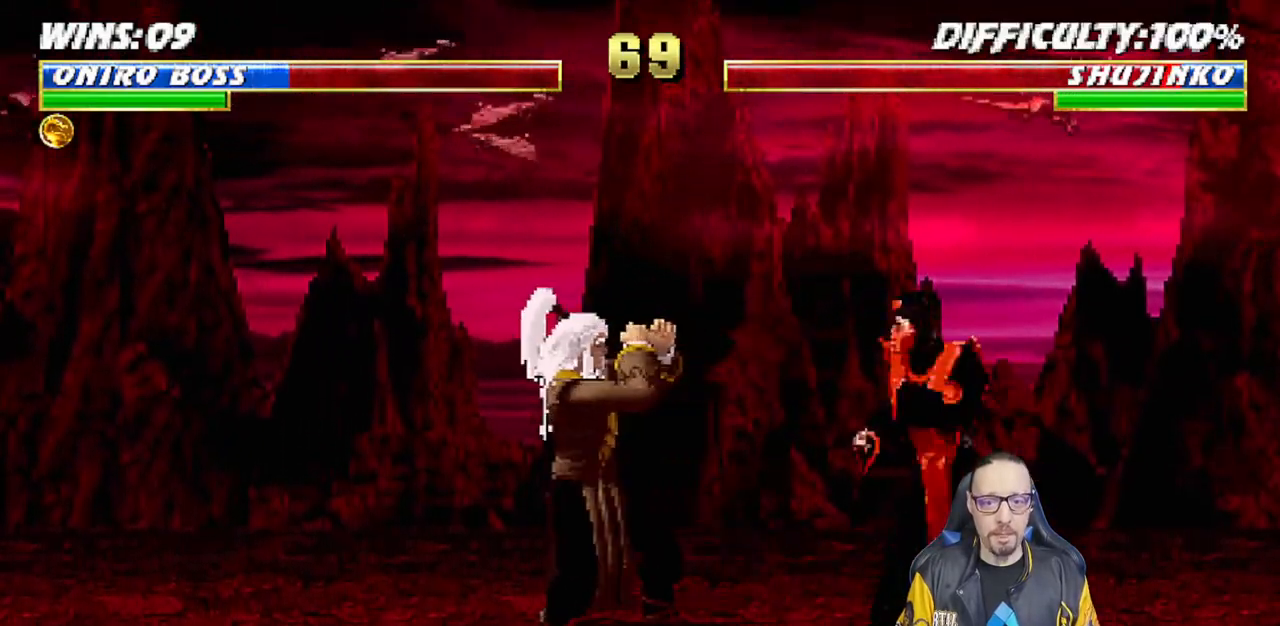
{"buttons": ["TRIANGLE", "L1", "DPAD_UP", "DPAD_RIGHT"], "left_stick": "center", "right_stick": "center", "events": [[17, "CIRCLE", "up"], [83, "TRIANGLE", "down"], [100, "CIRCLE", "down"], [150, "CIRCLE", "up"], [167, "TRIANGLE", "up"], [183, "DPAD_UP", "down"], [450, "TRIANGLE", "down"]]}
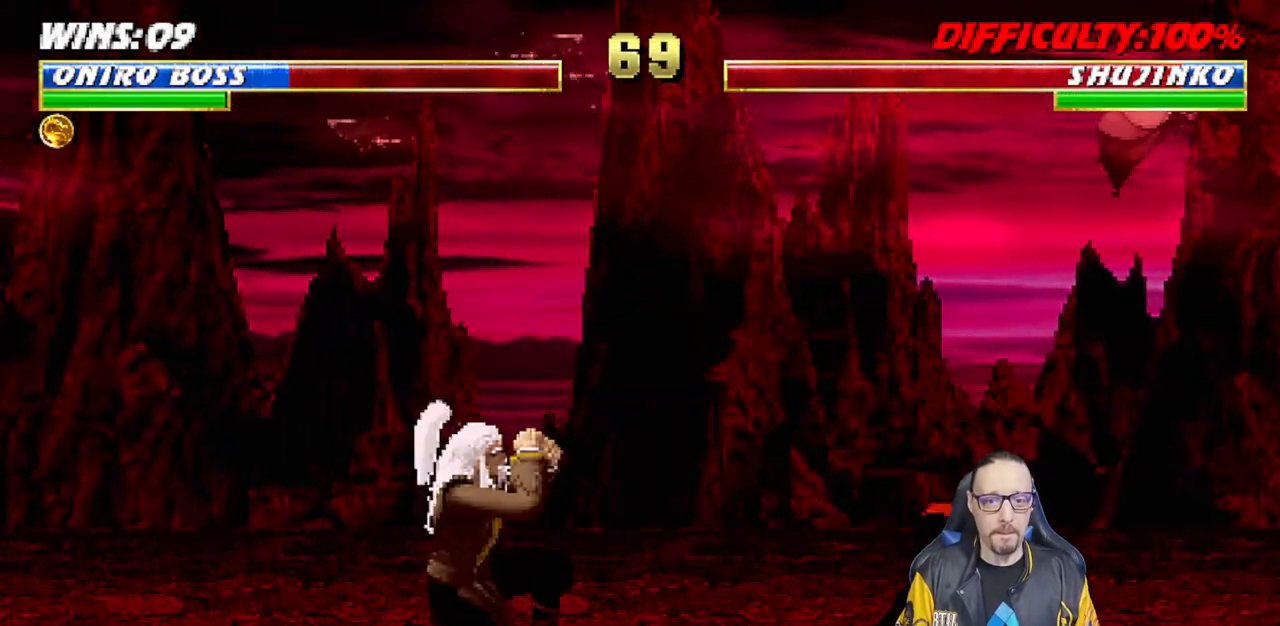
{"buttons": ["R1", "DPAD_DOWN", "DPAD_LEFT"], "left_stick": "center", "right_stick": "center"}
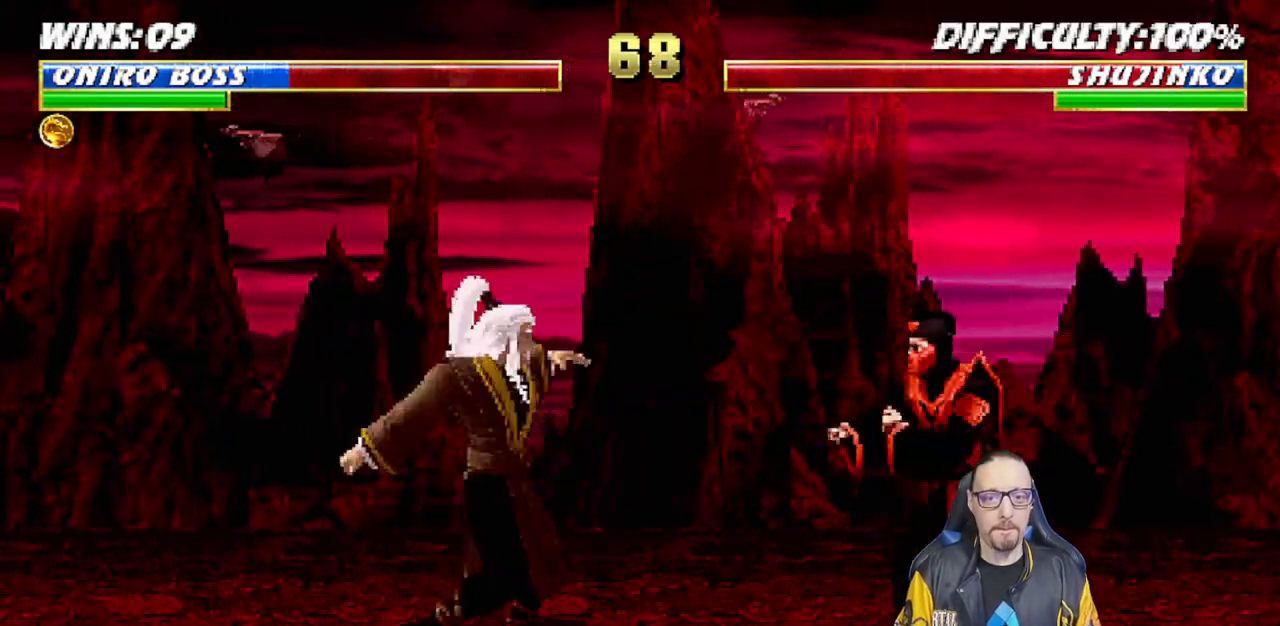
{"buttons": [], "left_stick": "center", "right_stick": "center", "events": [[17, "DPAD_DOWN", "up"], [83, "DPAD_LEFT", "up"], [500, "R1", "up"]]}
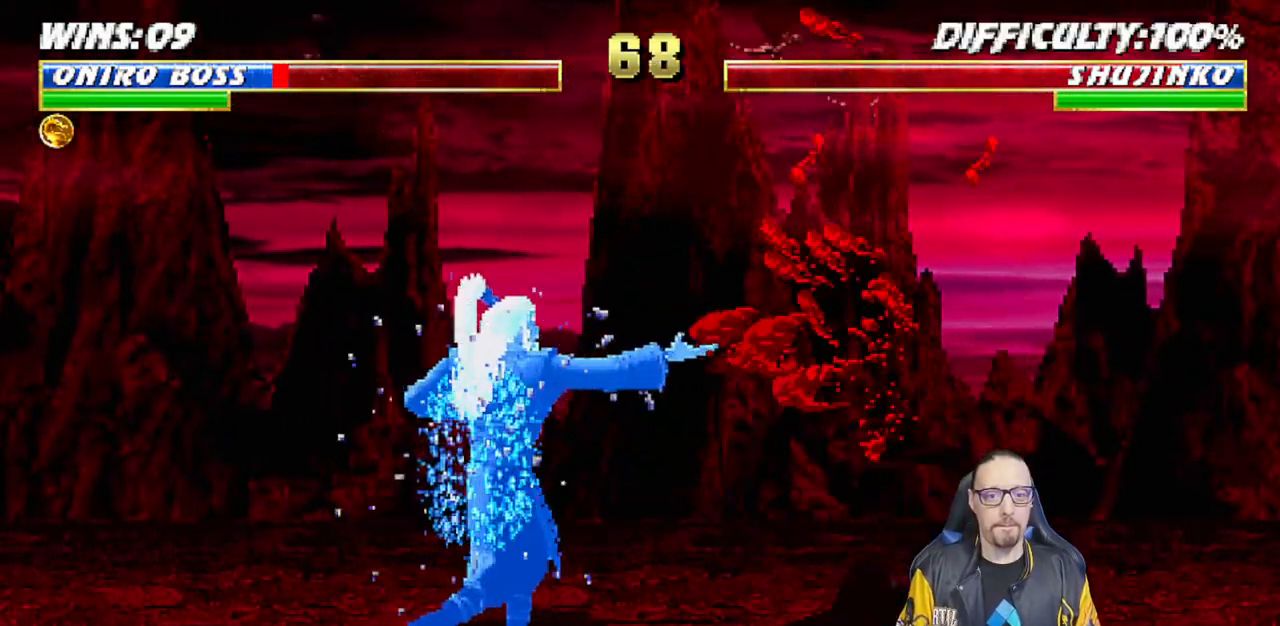
{"buttons": ["L1", "DPAD_RIGHT"], "left_stick": "center", "right_stick": "center", "events": [[217, "DPAD_LEFT", "down"], [217, "L1", "down"], [233, "DPAD_UP", "down"], [400, "DPAD_LEFT", "up"], [417, "DPAD_RIGHT", "down"], [417, "DPAD_UP", "up"]]}
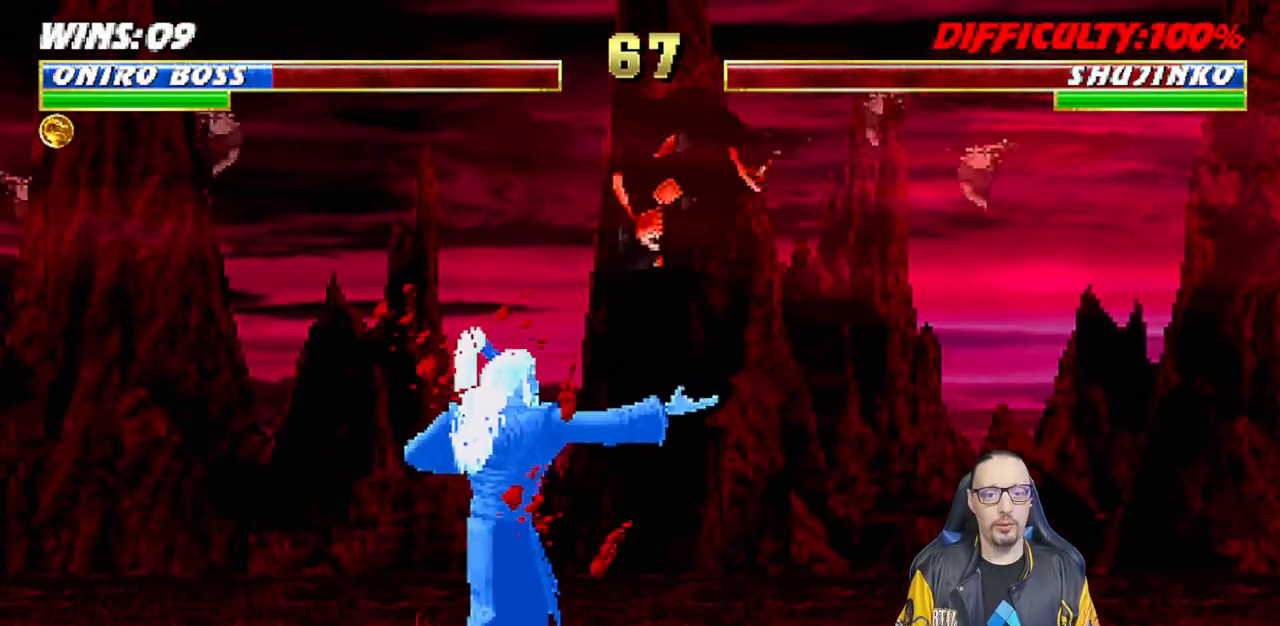
{"buttons": ["L1", "DPAD_RIGHT"], "left_stick": "center", "right_stick": "center", "events": [[183, "SQUARE", "down"], [267, "SQUARE", "up"], [367, "SQUARE", "down"], [417, "SQUARE", "up"]]}
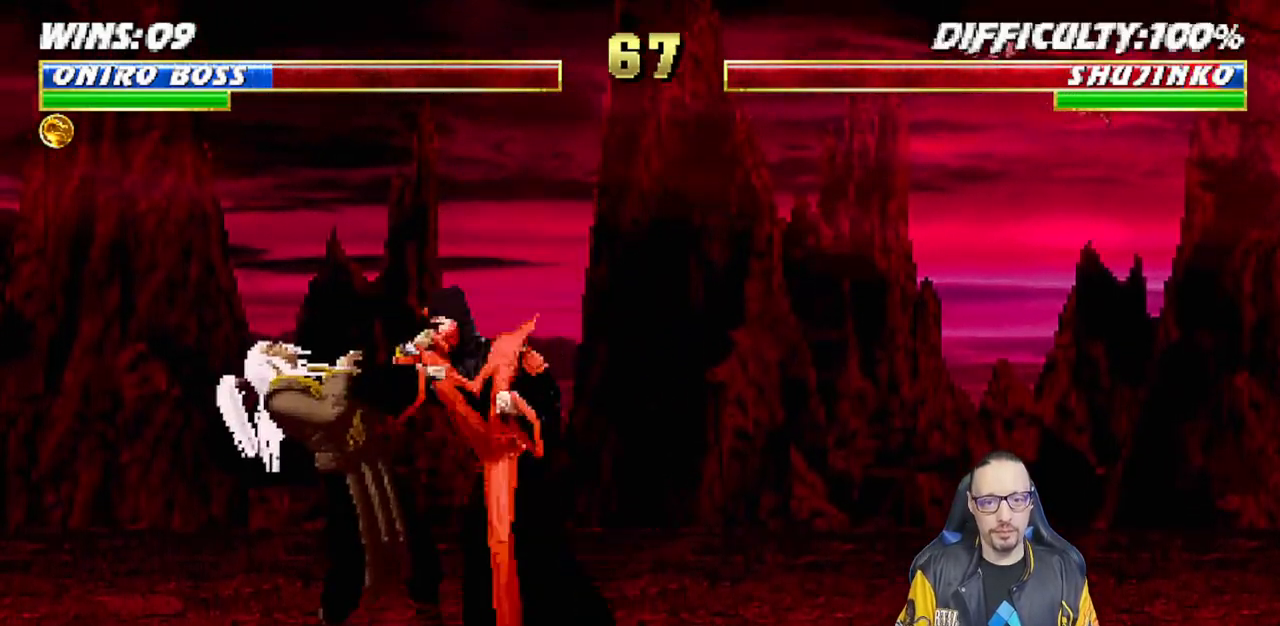
{"buttons": ["CIRCLE", "TRIANGLE", "L1", "DPAD_RIGHT"], "left_stick": "center", "right_stick": "center", "events": [[33, "SQUARE", "down"], [133, "CROSS", "down"], [150, "SQUARE", "up"], [250, "CIRCLE", "down"], [250, "CROSS", "up"], [267, "CIRCLE", "up"], [283, "TRIANGLE", "down"], [333, "CIRCLE", "down"], [383, "CIRCLE", "up"], [400, "CIRCLE", "down"], [417, "TRIANGLE", "up"], [500, "TRIANGLE", "down"]]}
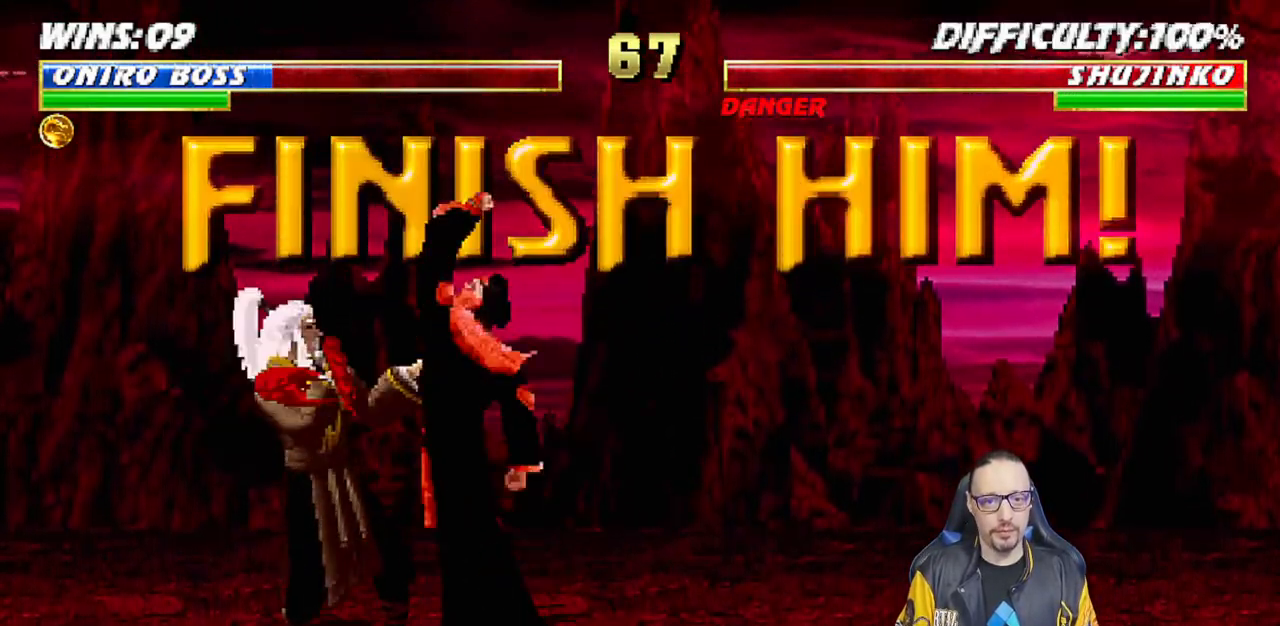
{"buttons": ["CIRCLE", "TRIANGLE", "L1", "DPAD_RIGHT"], "left_stick": "center", "right_stick": "center", "events": [[117, "CIRCLE", "up"], [117, "TRIANGLE", "up"], [167, "CIRCLE", "down"], [183, "TRIANGLE", "down"], [250, "TRIANGLE", "up"], [267, "CIRCLE", "up"], [317, "TRIANGLE", "down"], [333, "CIRCLE", "down"], [417, "CIRCLE", "up"], [417, "TRIANGLE", "up"], [483, "CIRCLE", "down"], [483, "TRIANGLE", "down"]]}
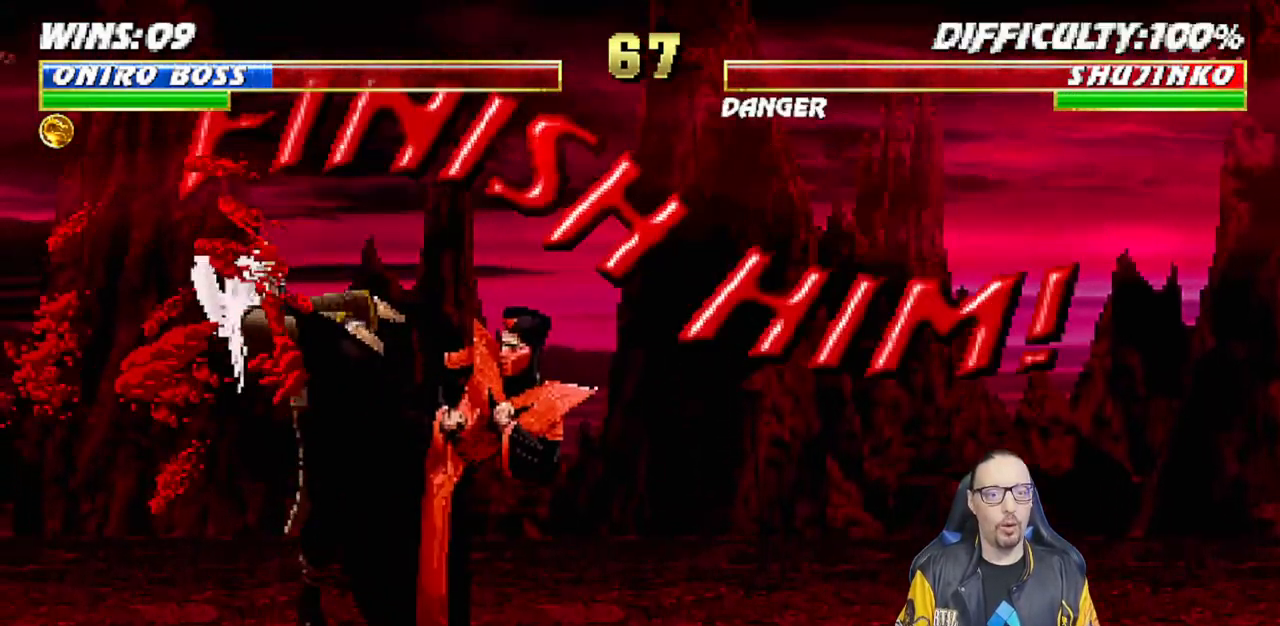
{"buttons": ["DPAD_LEFT"], "left_stick": "center", "right_stick": "center", "events": [[17, "DPAD_RIGHT", "up"], [50, "L1", "up"], [117, "CIRCLE", "up"], [117, "TRIANGLE", "up"], [267, "DPAD_LEFT", "down"], [367, "DPAD_LEFT", "up"], [433, "DPAD_LEFT", "down"]]}
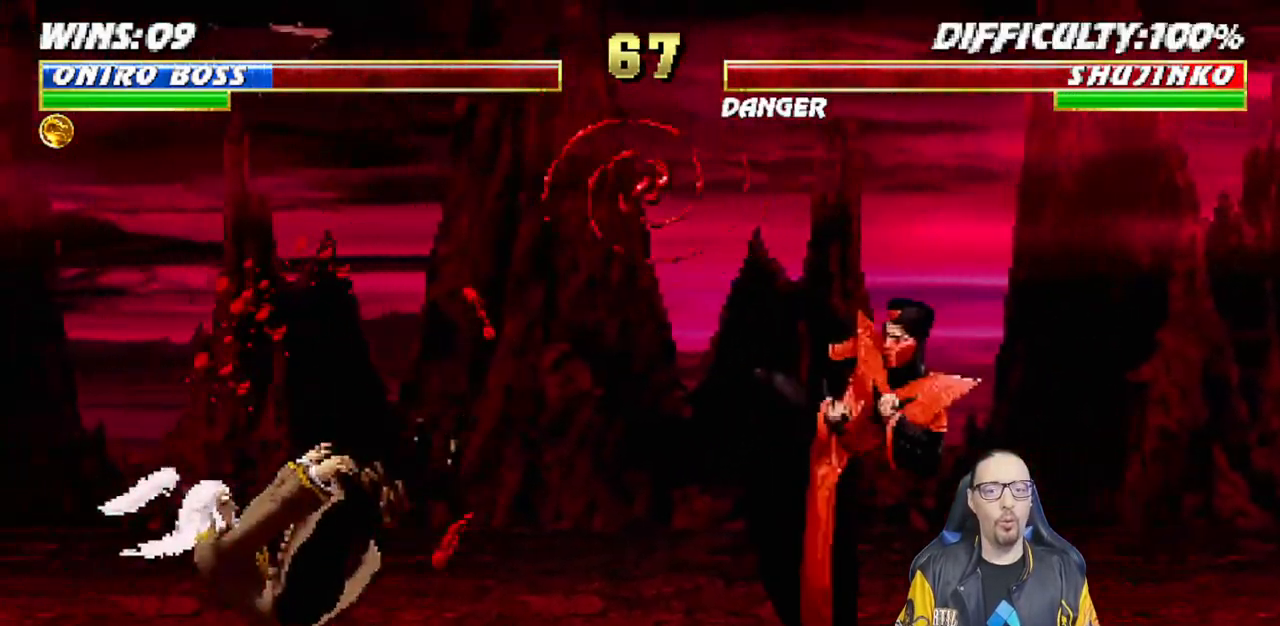
{"buttons": ["DPAD_LEFT"], "left_stick": "center", "right_stick": "center", "events": [[33, "DPAD_LEFT", "up"], [83, "DPAD_LEFT", "down"], [183, "DPAD_LEFT", "up"], [250, "DPAD_LEFT", "down"], [350, "DPAD_LEFT", "up"], [417, "DPAD_LEFT", "down"]]}
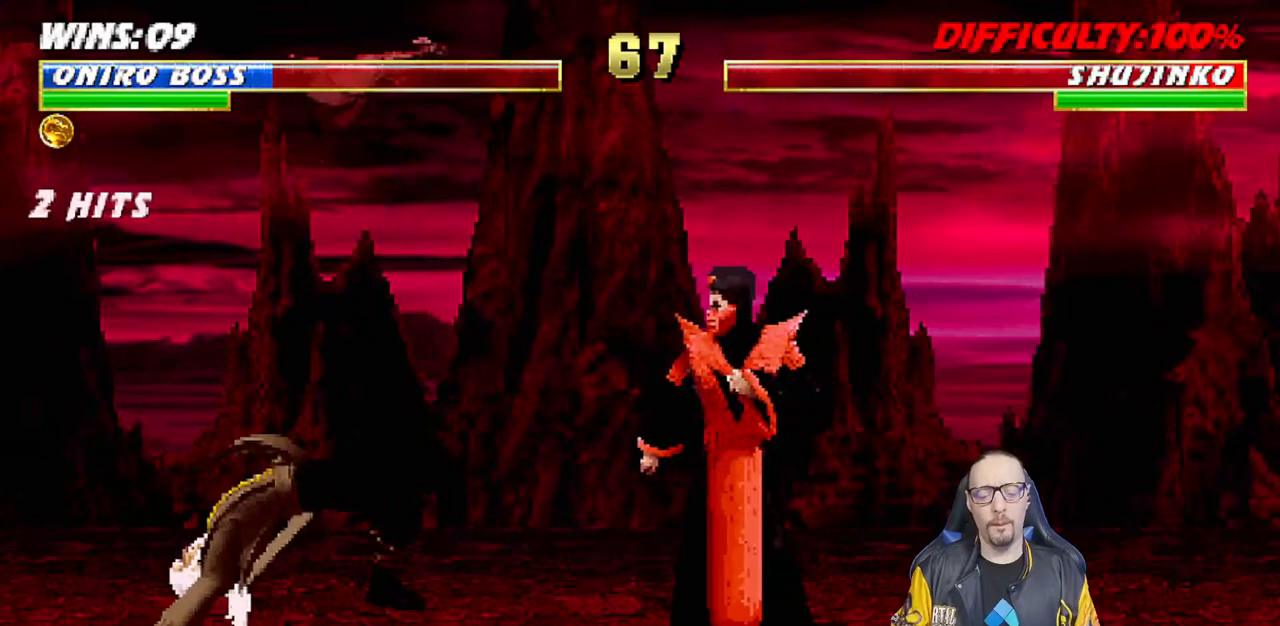
{"buttons": [], "left_stick": "center", "right_stick": "center", "events": [[33, "DPAD_LEFT", "up"], [83, "DPAD_LEFT", "down"], [200, "DPAD_LEFT", "up"], [267, "DPAD_LEFT", "down"], [367, "DPAD_LEFT", "up"]]}
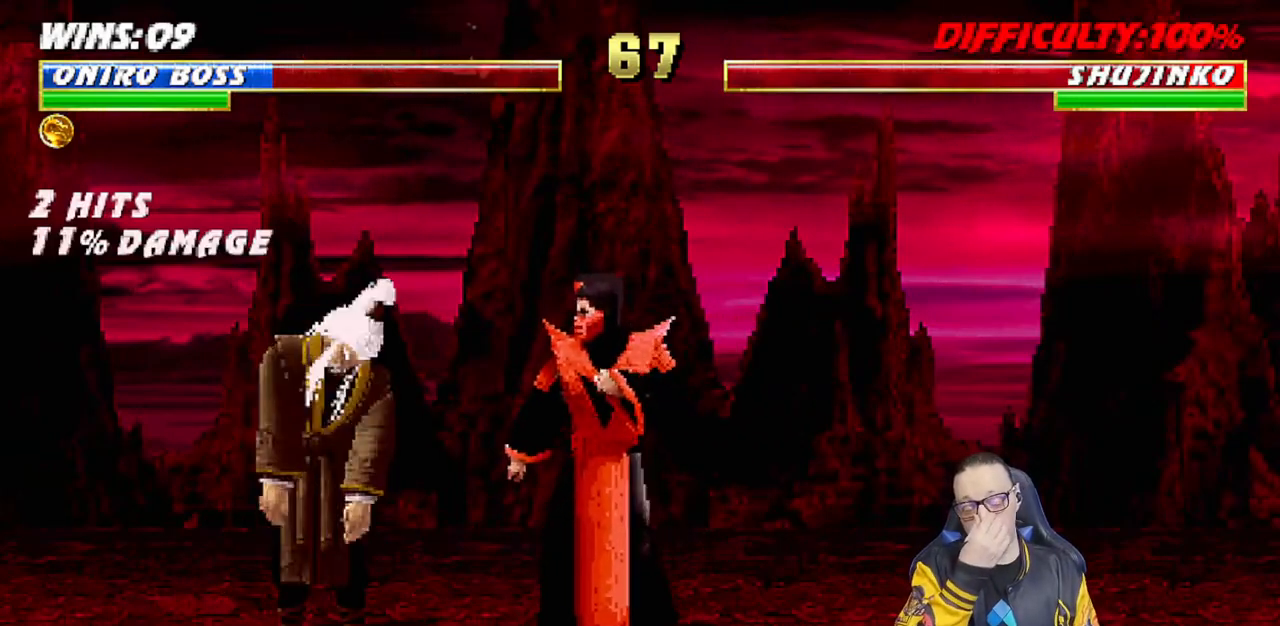
{"buttons": ["DPAD_LEFT"], "left_stick": "center", "right_stick": "center", "events": [[17, "DPAD_LEFT", "down"], [217, "DPAD_LEFT", "up"], [283, "DPAD_LEFT", "down"], [383, "DPAD_LEFT", "up"], [433, "DPAD_LEFT", "down"]]}
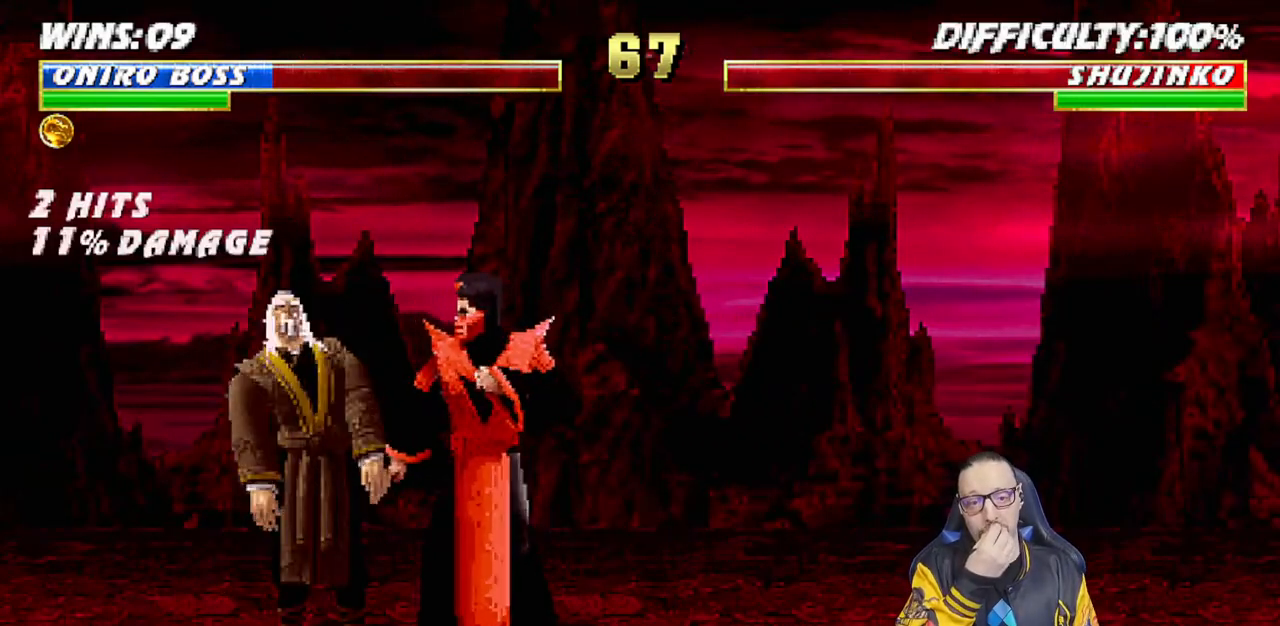
{"buttons": [], "left_stick": "center", "right_stick": "center", "events": [[50, "DPAD_LEFT", "up"], [100, "DPAD_LEFT", "down"], [233, "DPAD_LEFT", "up"]]}